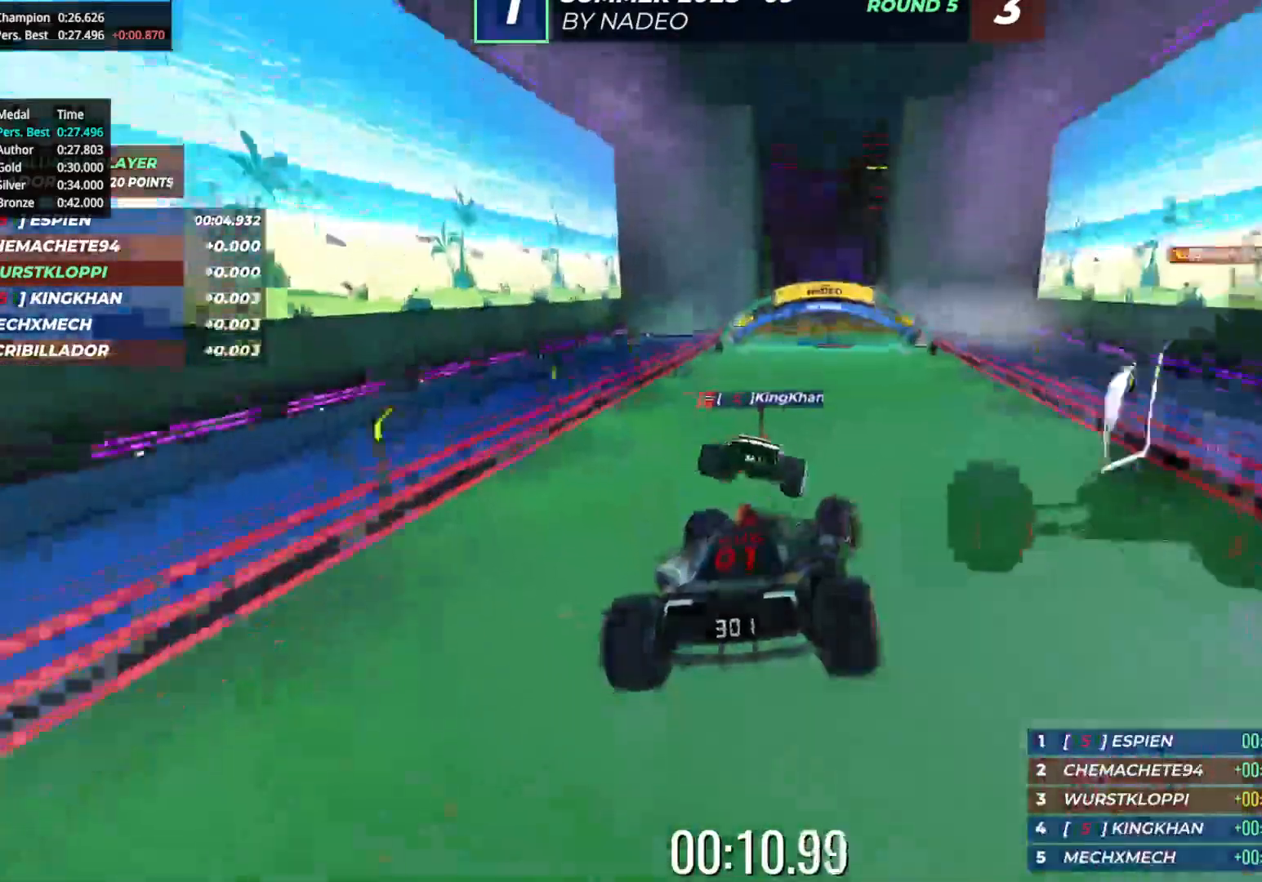
Gameplay with keyboard; each line is a JSON object with the keys held at the frame after it. "events" lists presses ("down") and releases ("up") of "down", "left", "right" and "up" between this image and that frame as [ms after this image, input, new state], when the widget could be followed in between. No other keys are recorded. Mouse input is not recorded.
{"keys": ["right", "up"], "events": [[83, "right", "up"], [483, "right", "down"]]}
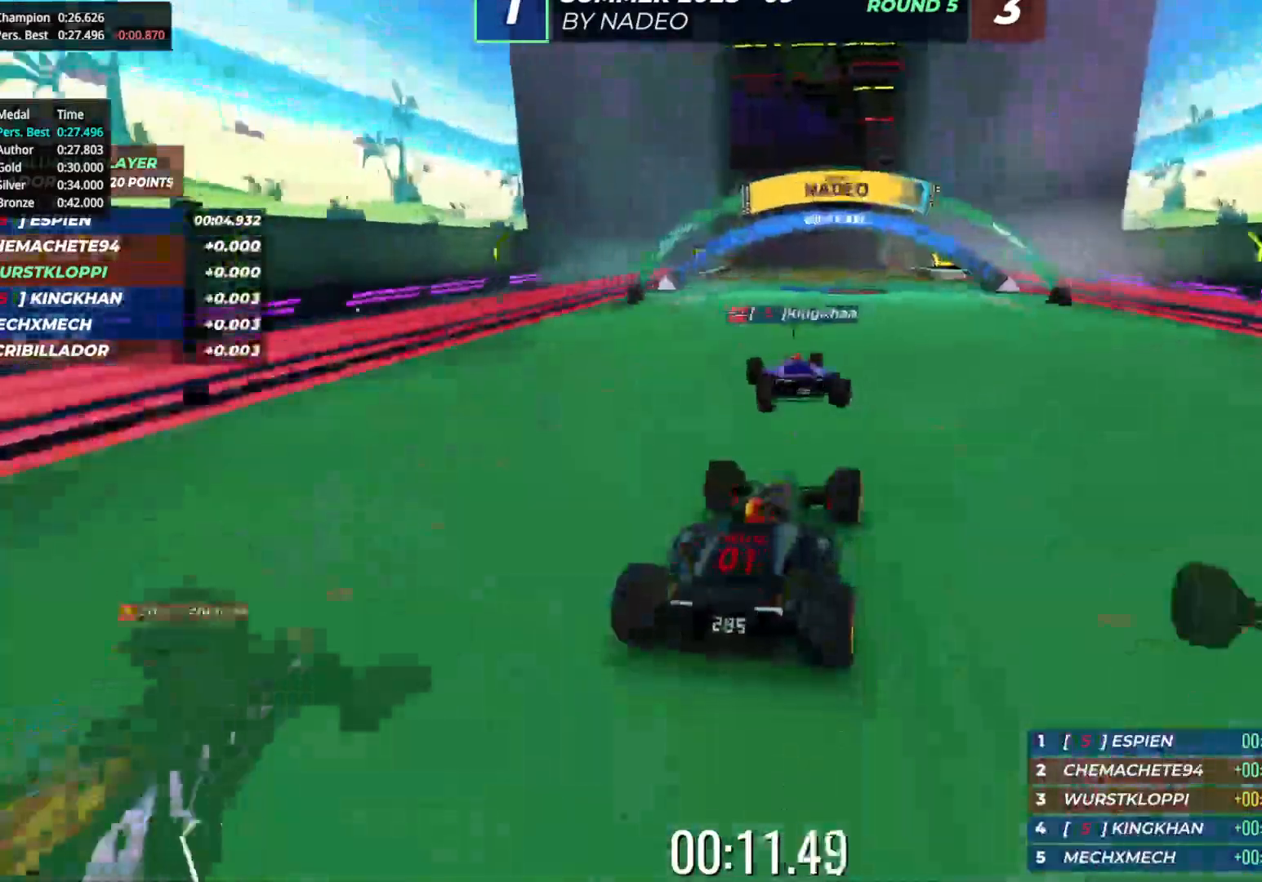
{"keys": ["up"], "events": [[17, "right", "up"], [333, "left", "down"], [383, "left", "up"]]}
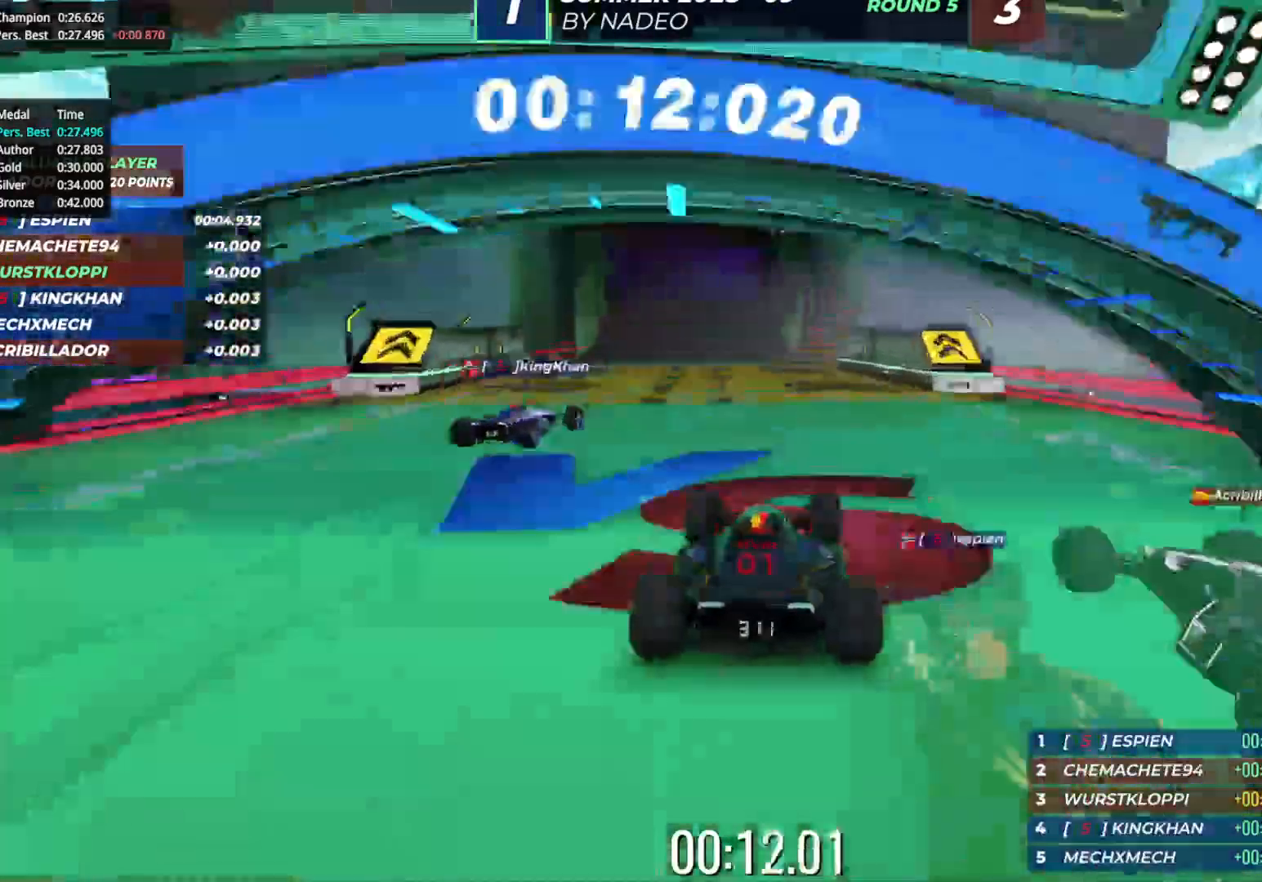
{"keys": ["up"], "events": [[33, "left", "down"], [117, "left", "up"]]}
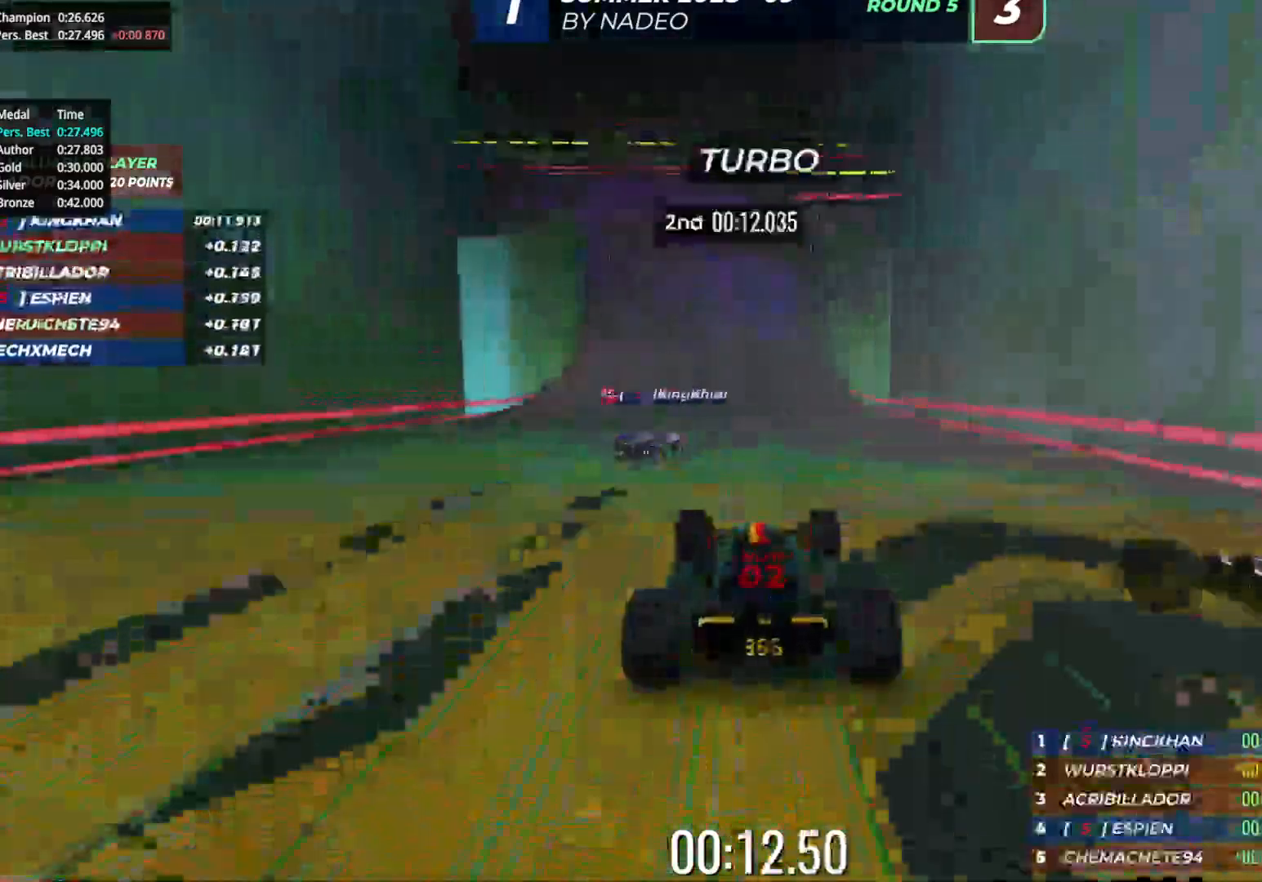
{"keys": ["up"], "events": [[200, "left", "down"], [267, "left", "up"]]}
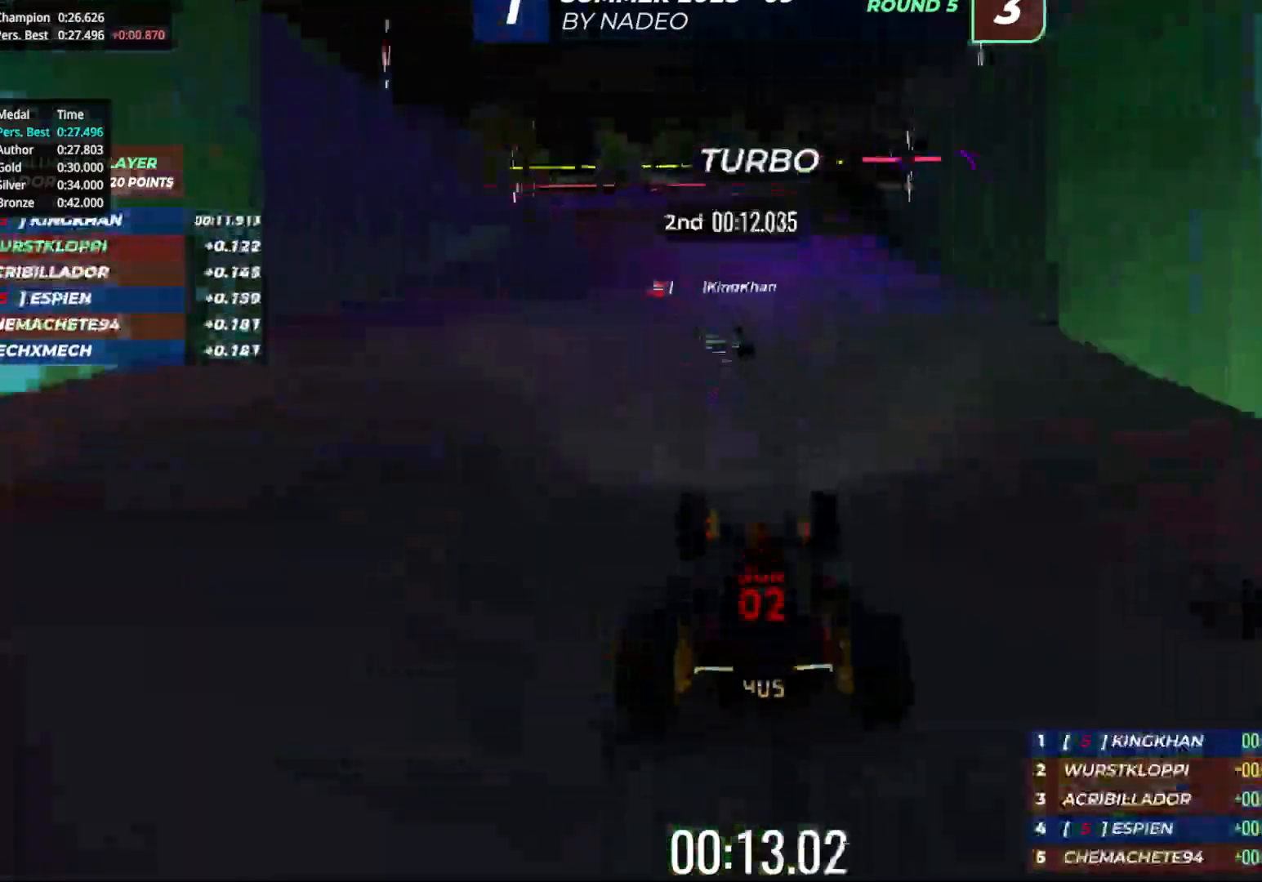
{"keys": ["left"], "events": [[50, "left", "down"], [367, "down", "down"], [367, "up", "up"], [483, "down", "up"]]}
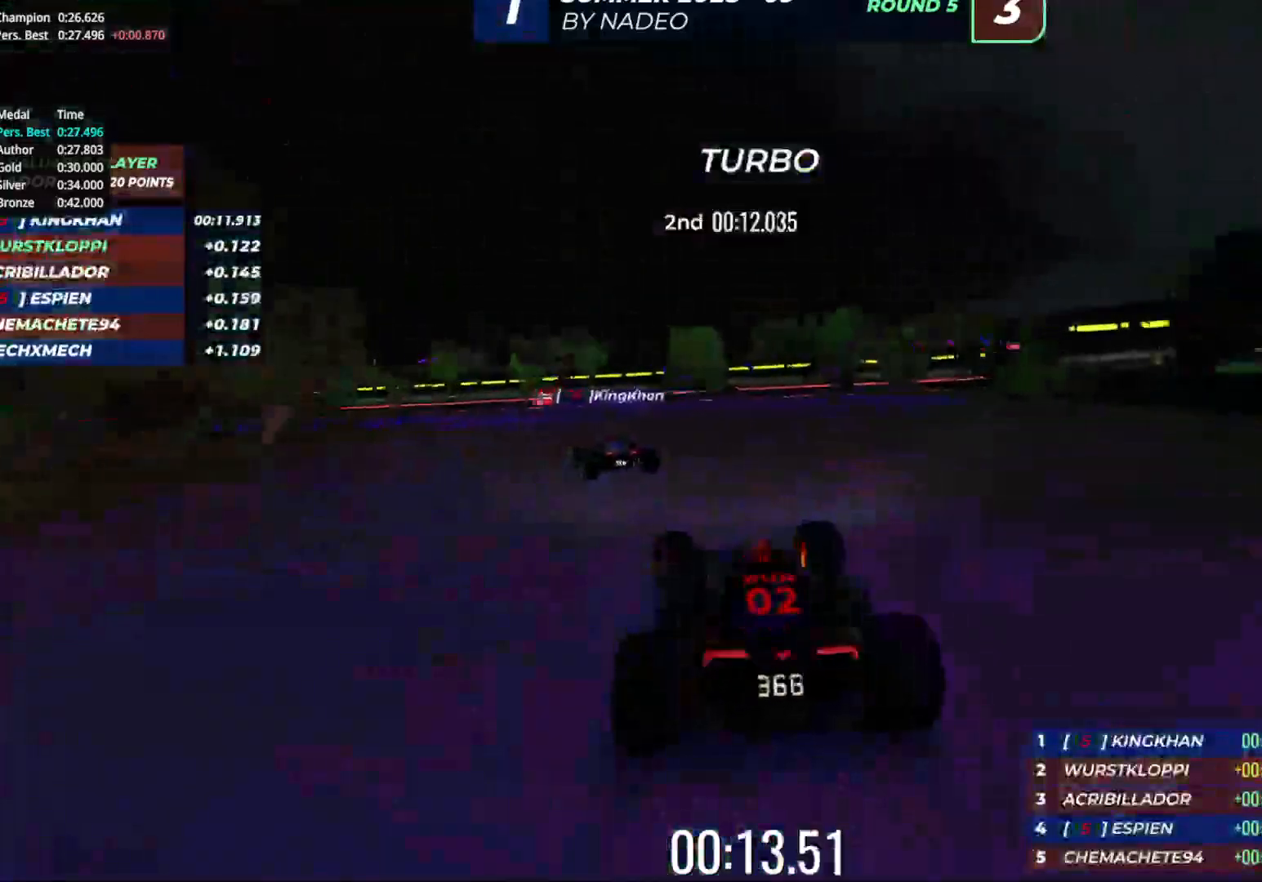
{"keys": ["left", "up"], "events": [[417, "up", "down"]]}
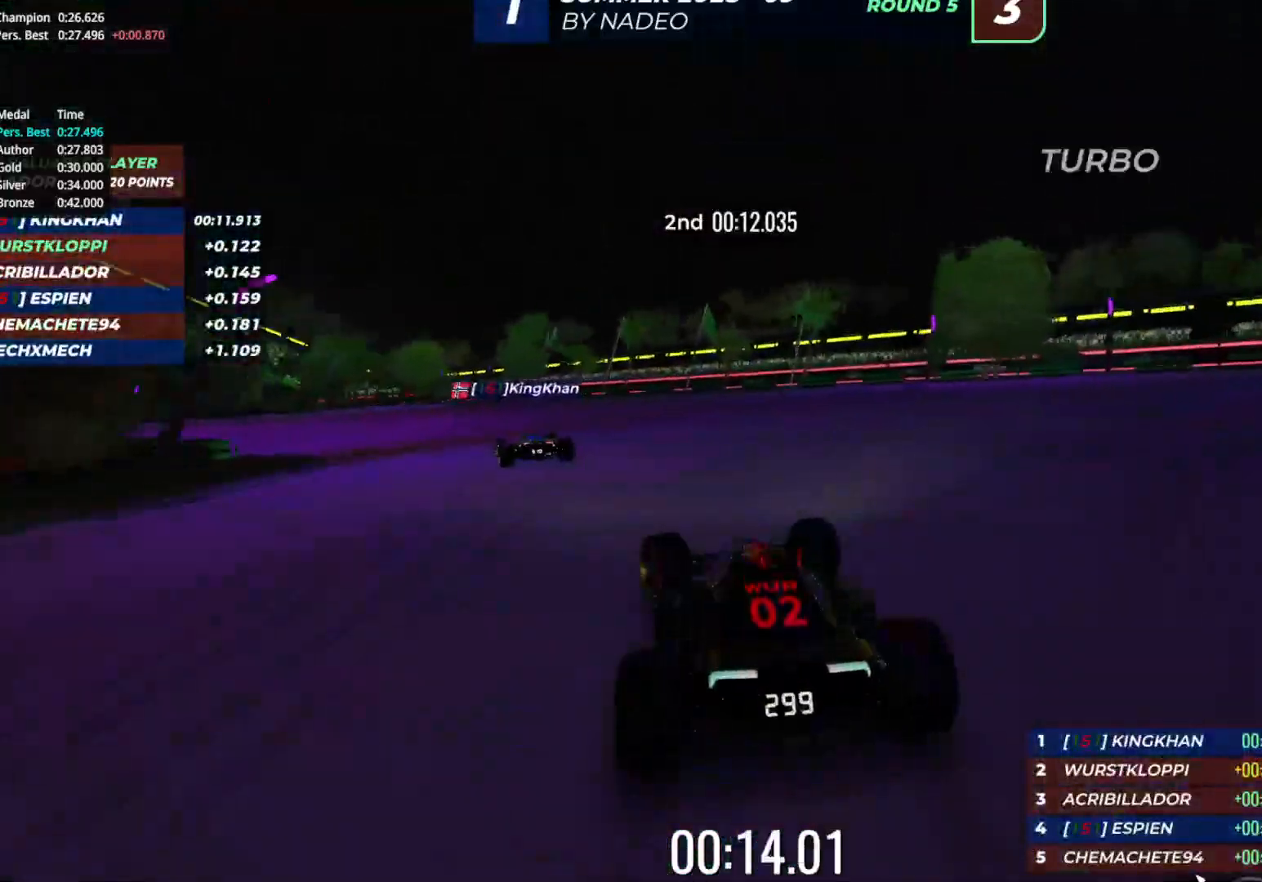
{"keys": ["left", "up"], "events": []}
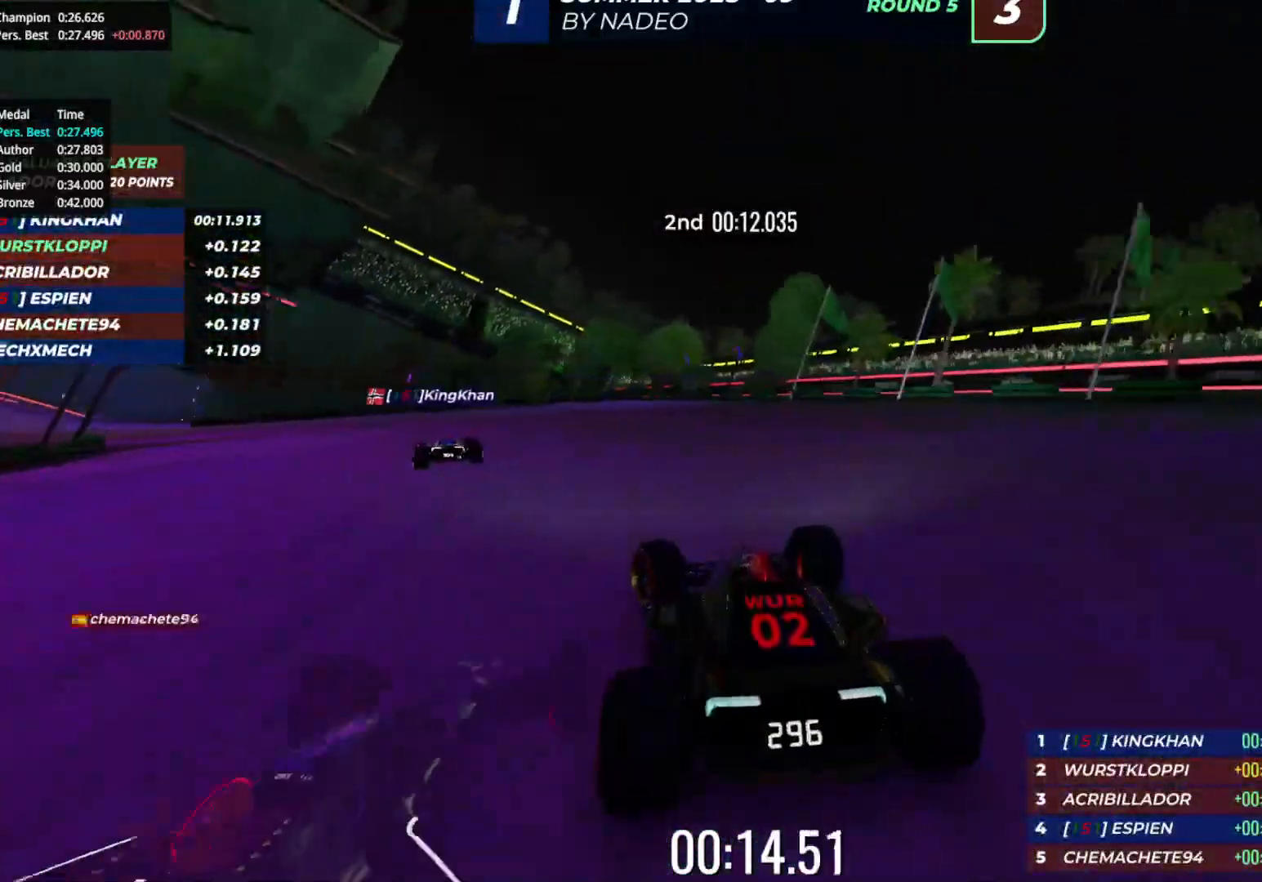
{"keys": ["left", "up"], "events": []}
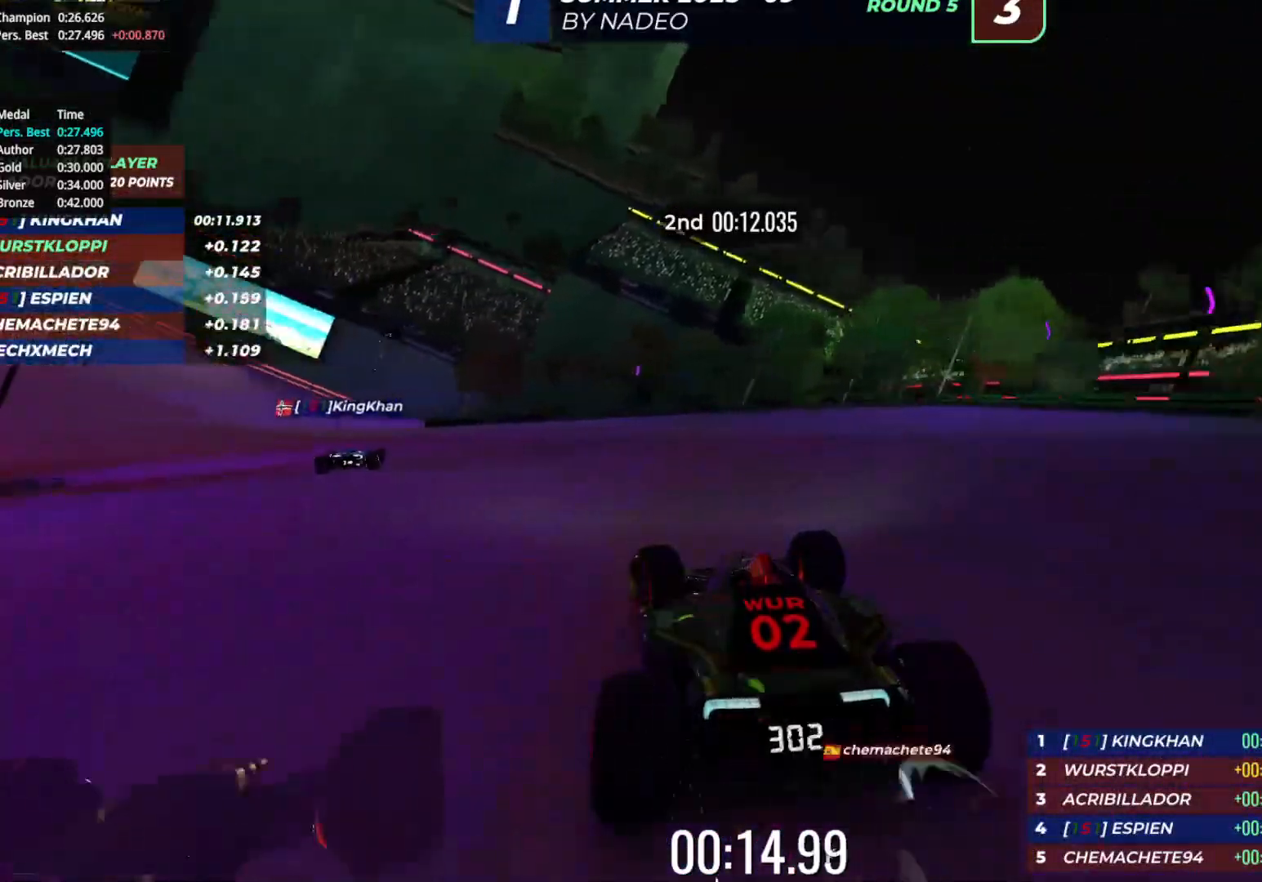
{"keys": ["left", "up"], "events": []}
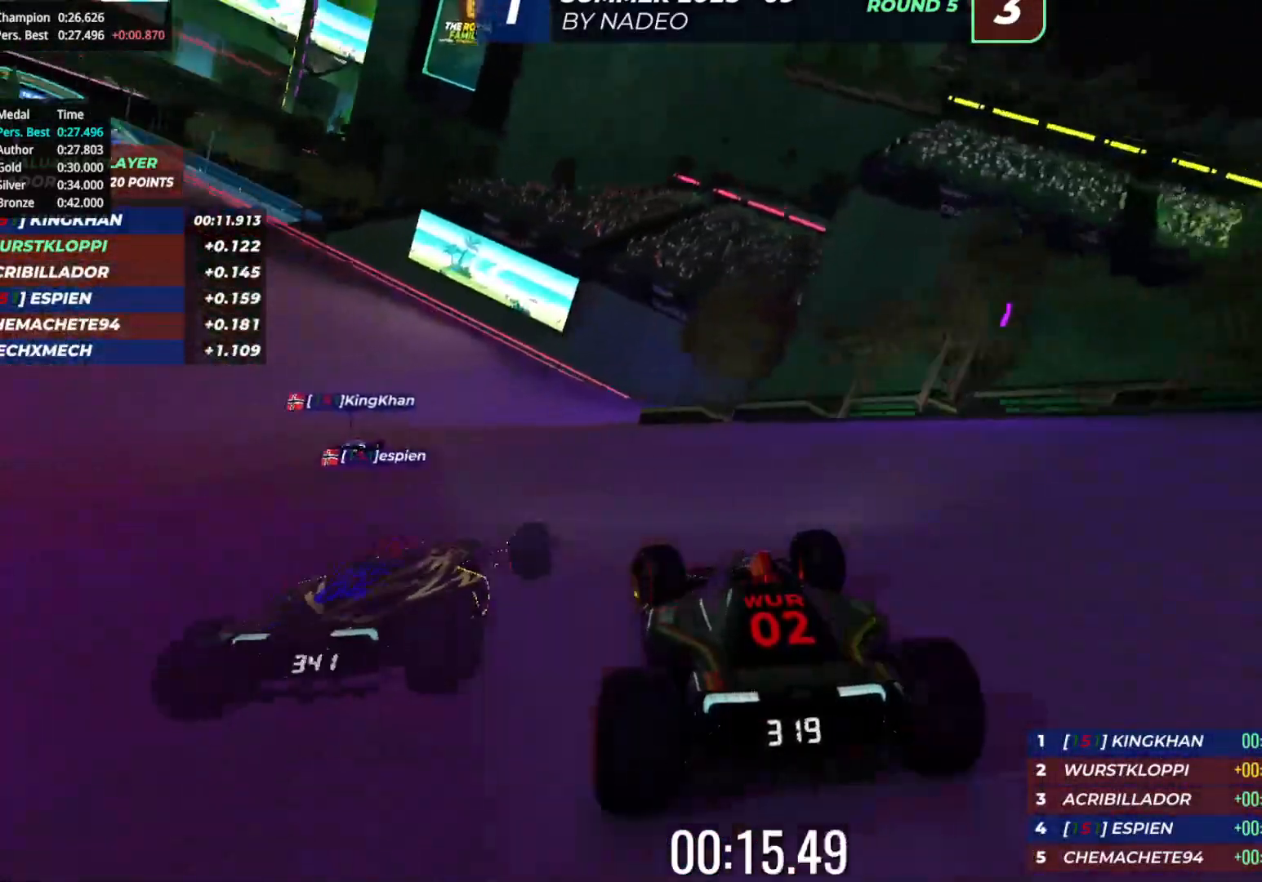
{"keys": ["left", "up"], "events": []}
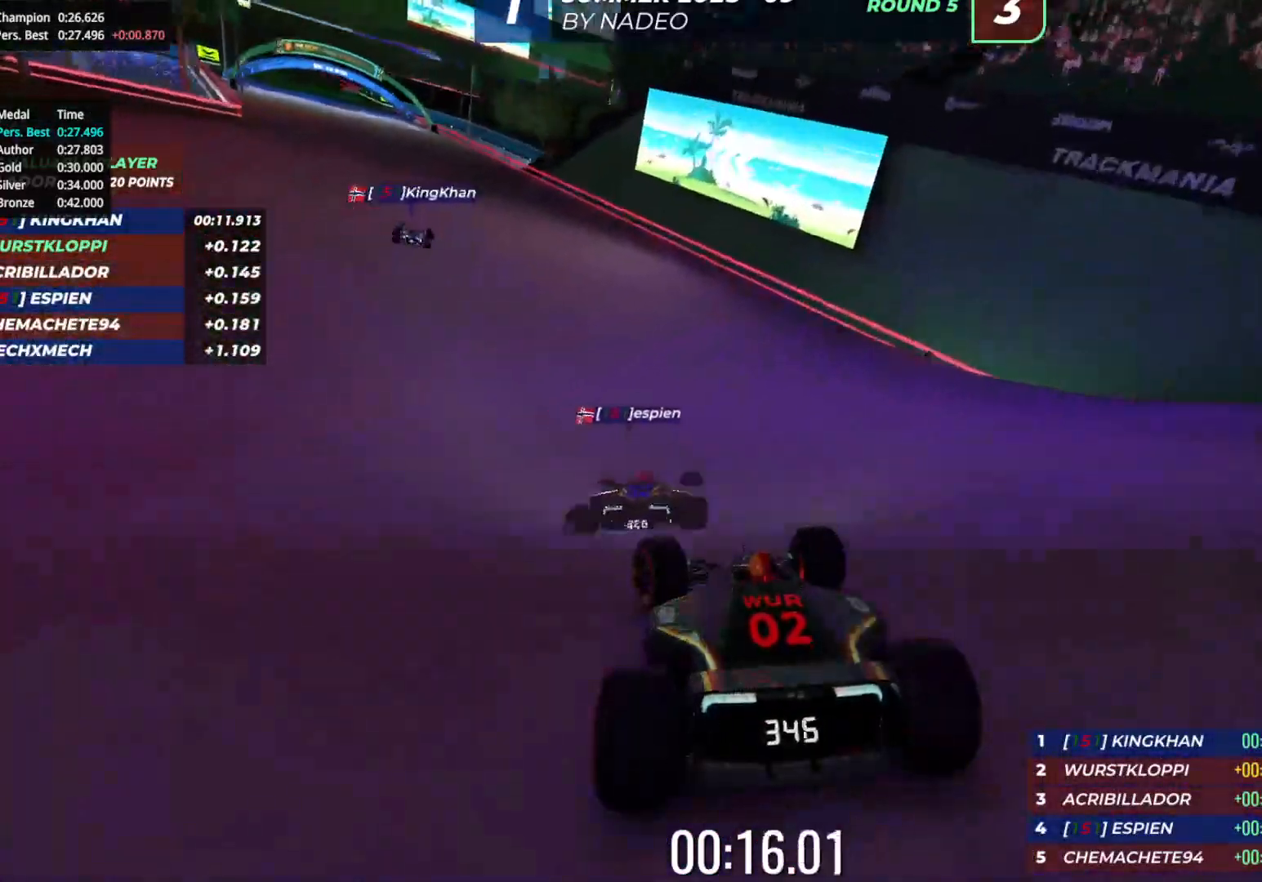
{"keys": ["left", "up"], "events": []}
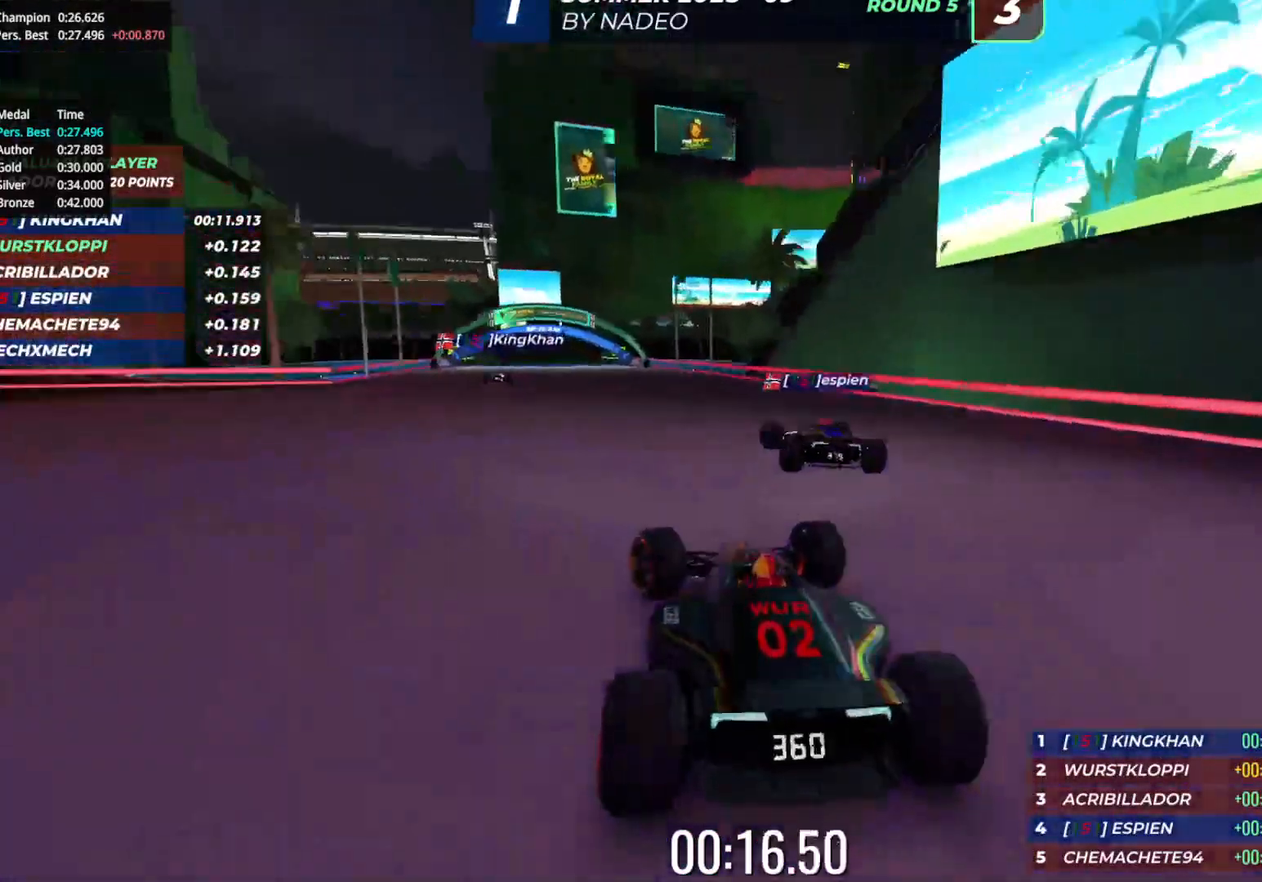
{"keys": ["up"], "events": [[133, "left", "up"]]}
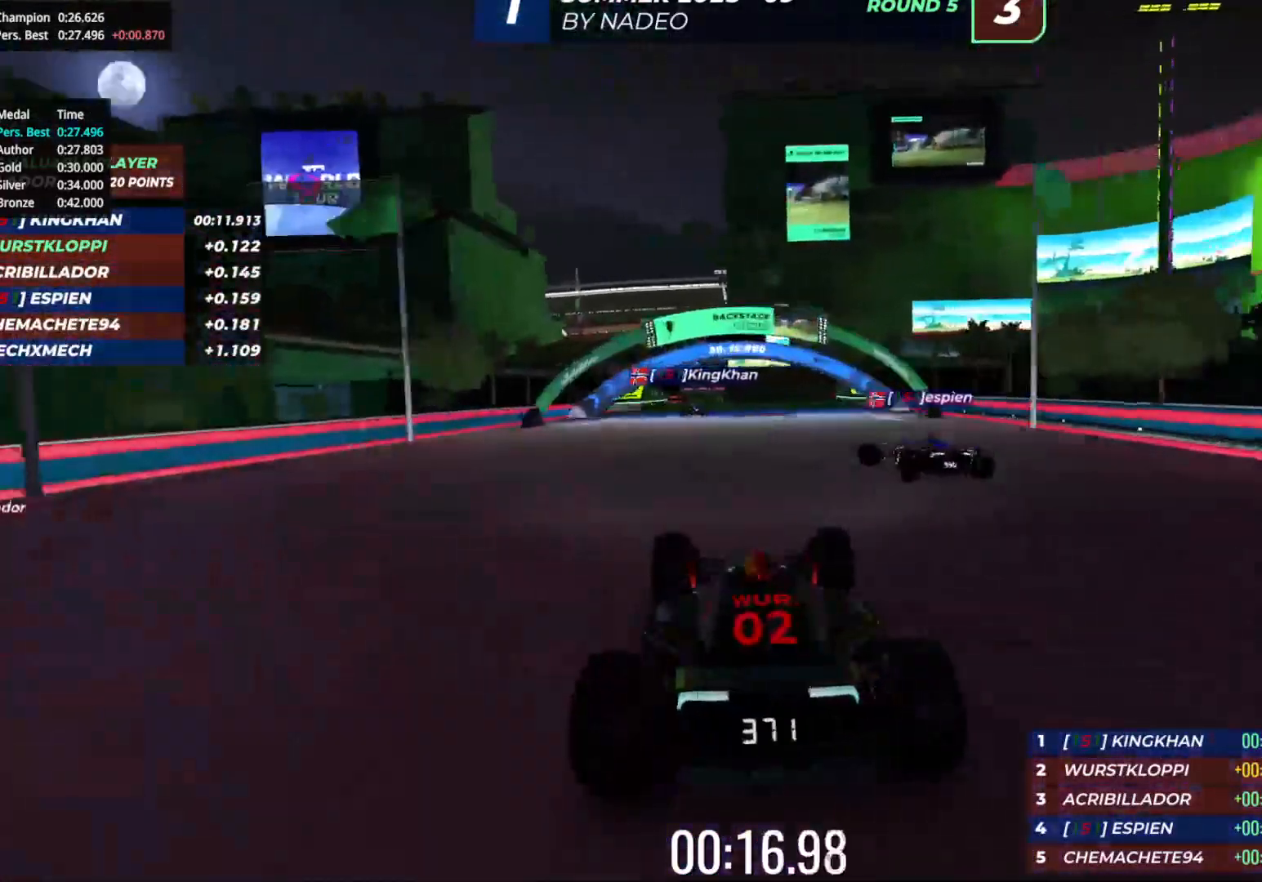
{"keys": ["right", "up"], "events": [[50, "right", "down"], [200, "right", "up"], [483, "right", "down"]]}
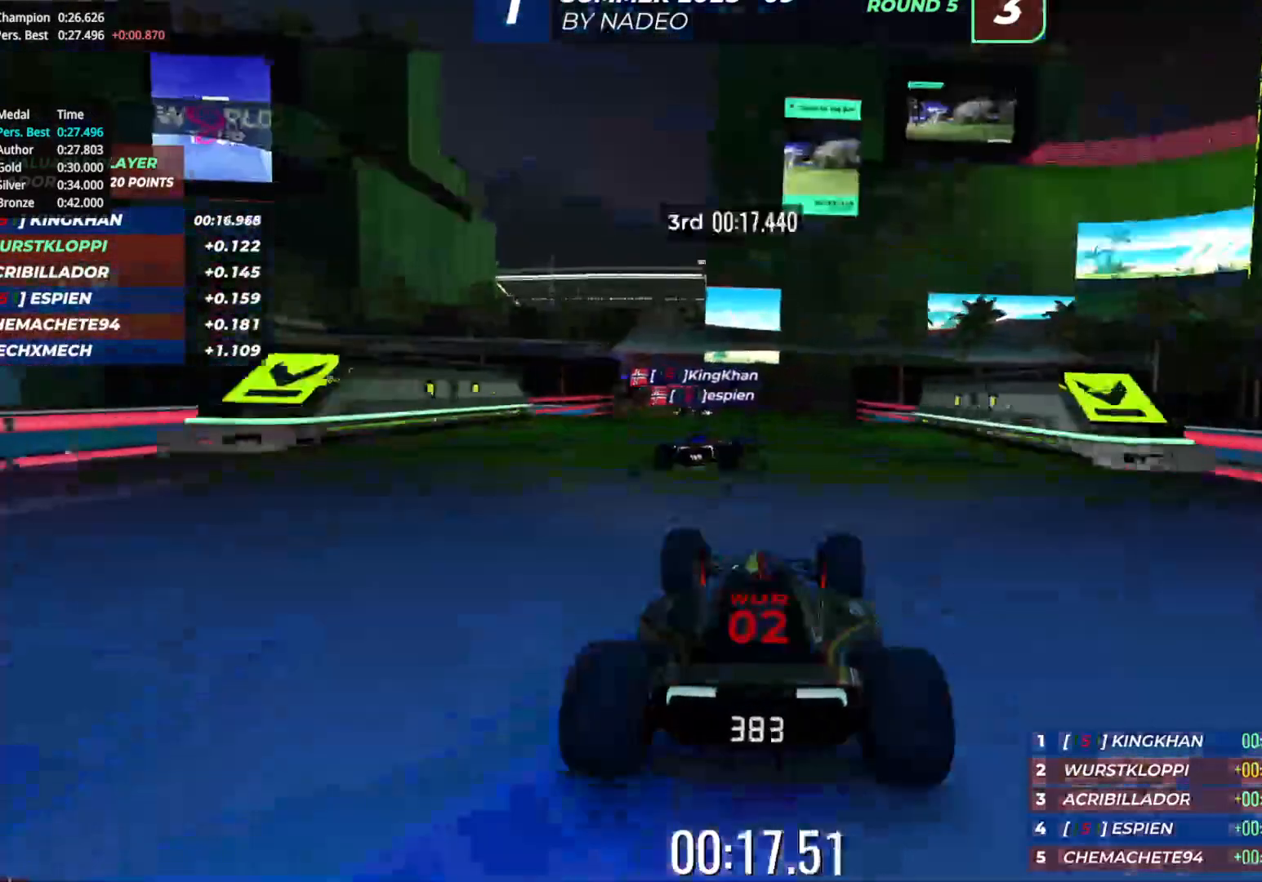
{"keys": ["up"], "events": [[50, "right", "up"], [300, "right", "down"], [367, "right", "up"]]}
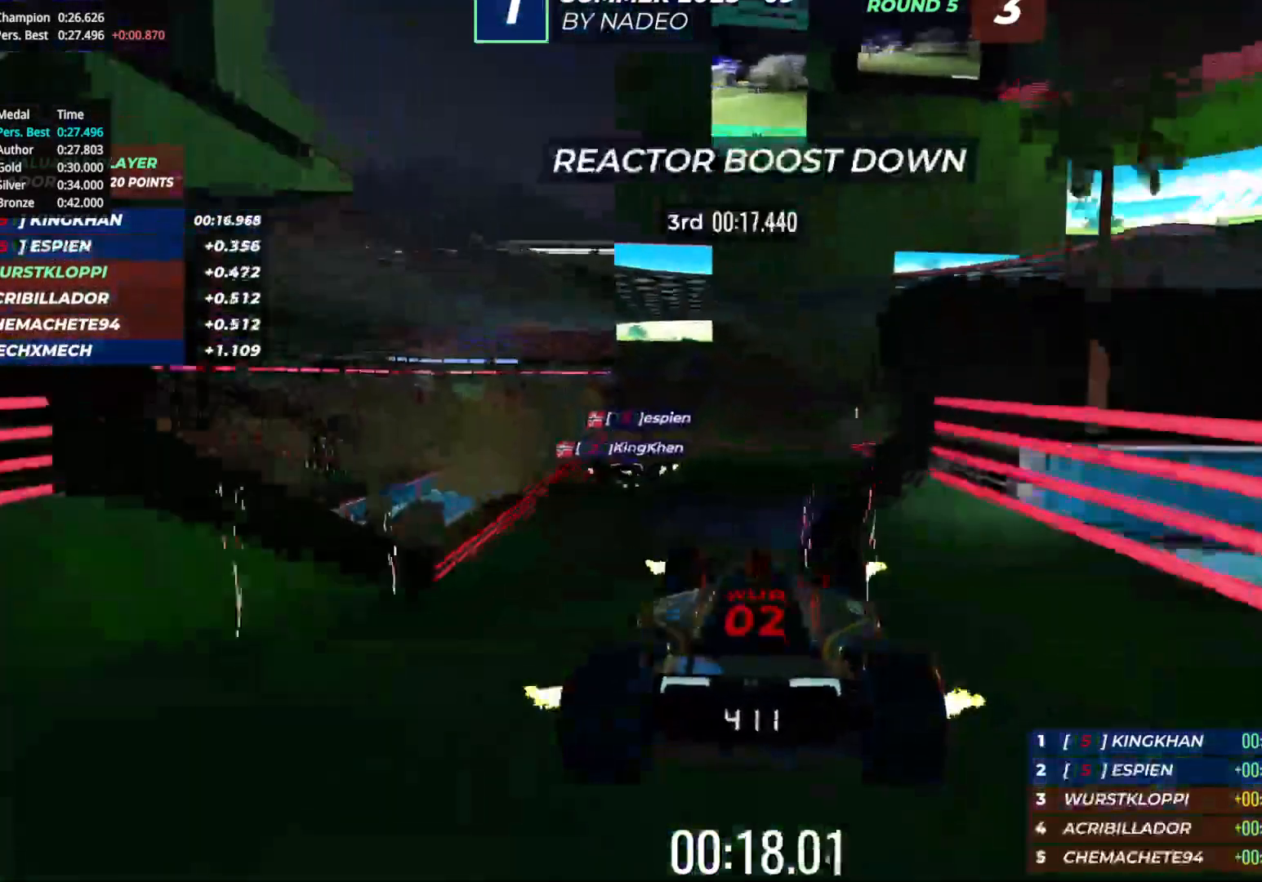
{"keys": ["left", "up"], "events": [[450, "left", "down"]]}
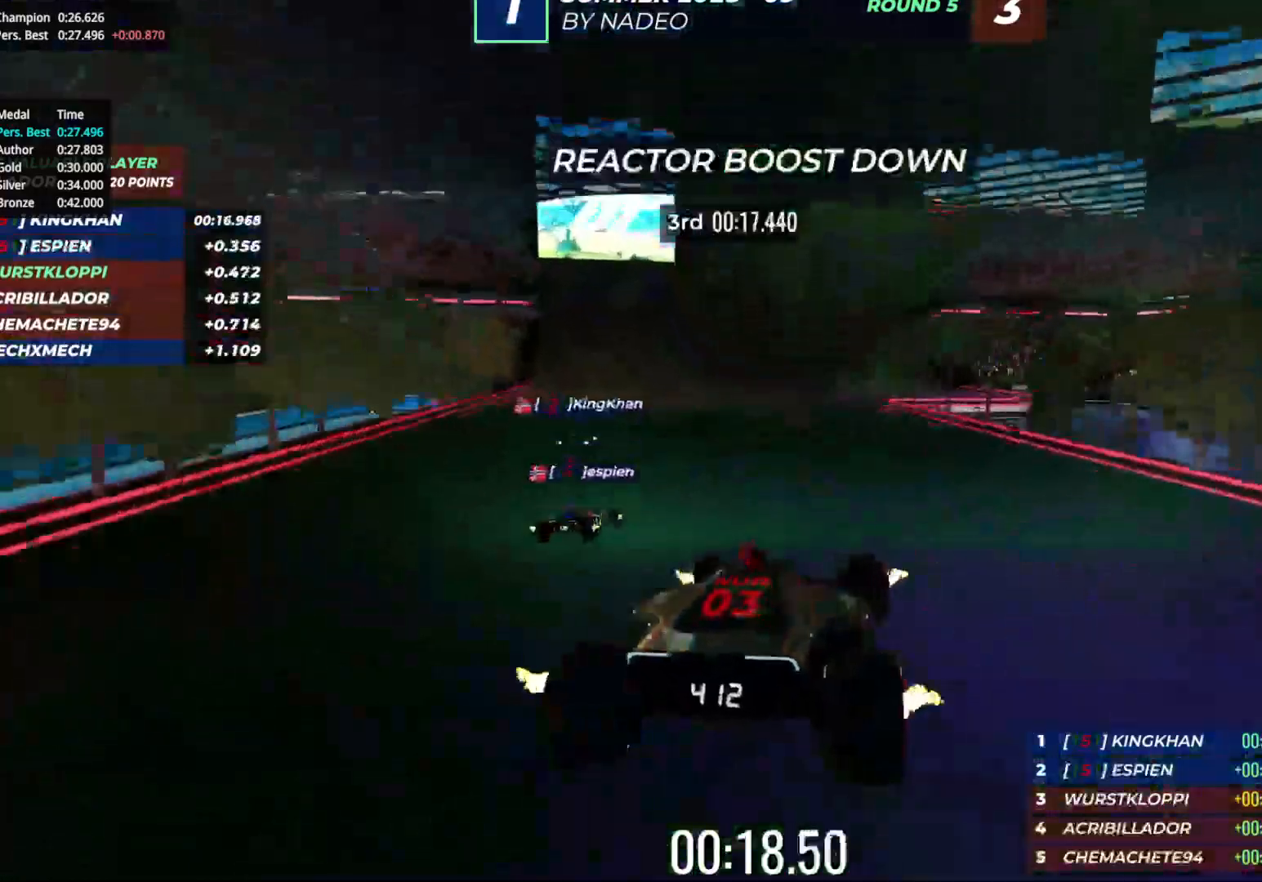
{"keys": ["up"], "events": [[183, "left", "up"]]}
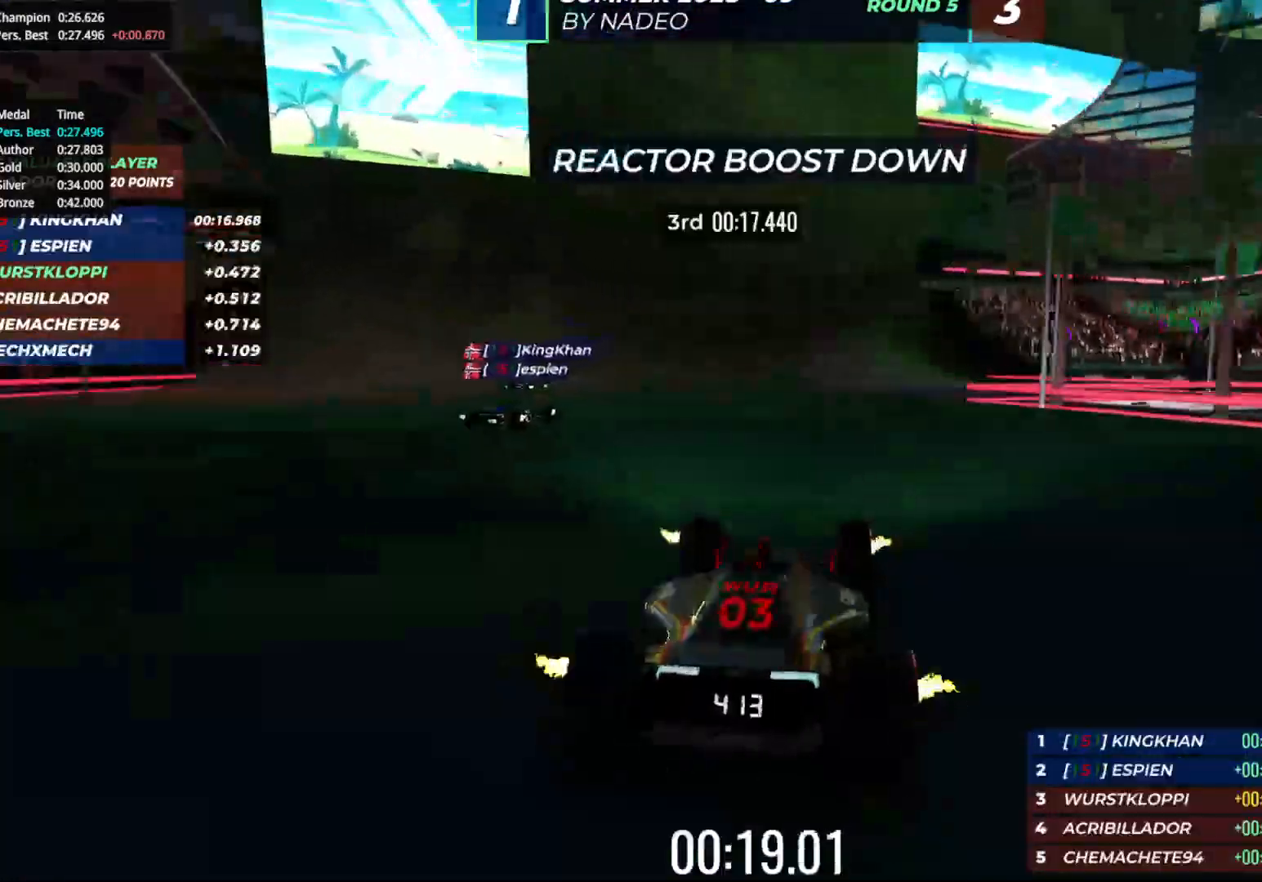
{"keys": ["right", "up"], "events": [[250, "left", "down"], [317, "left", "up"], [417, "right", "down"]]}
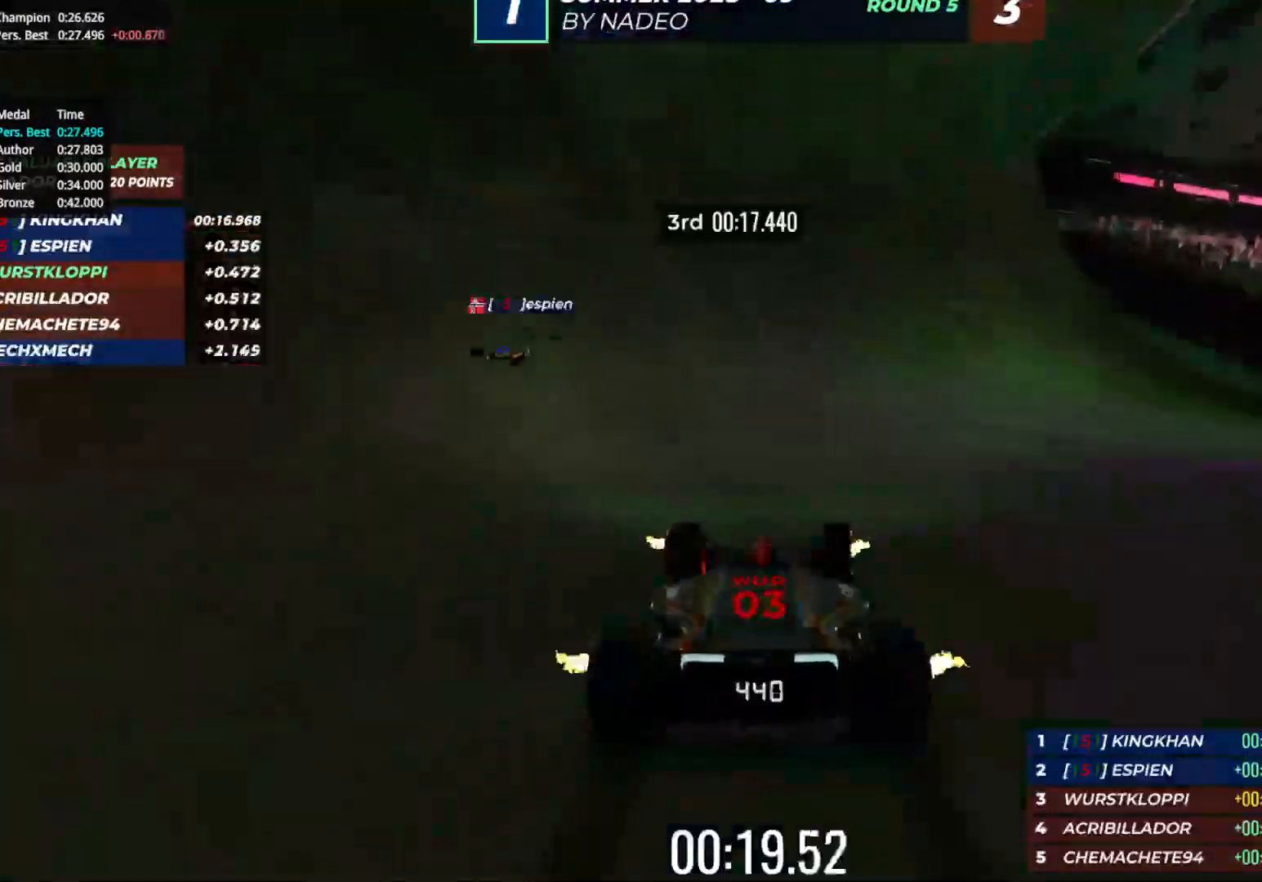
{"keys": ["right", "up"], "events": []}
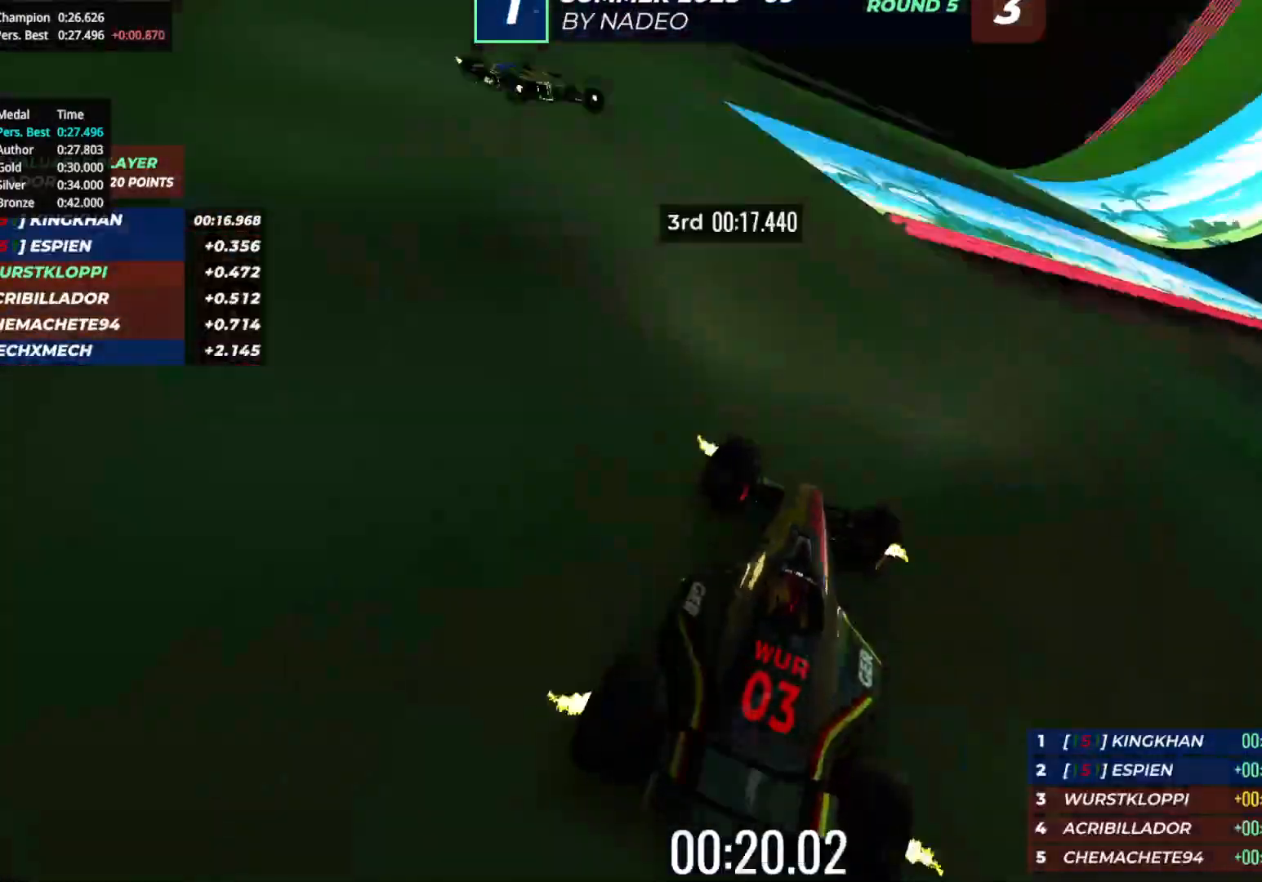
{"keys": ["up"], "events": [[167, "right", "up"], [367, "right", "down"], [483, "right", "up"]]}
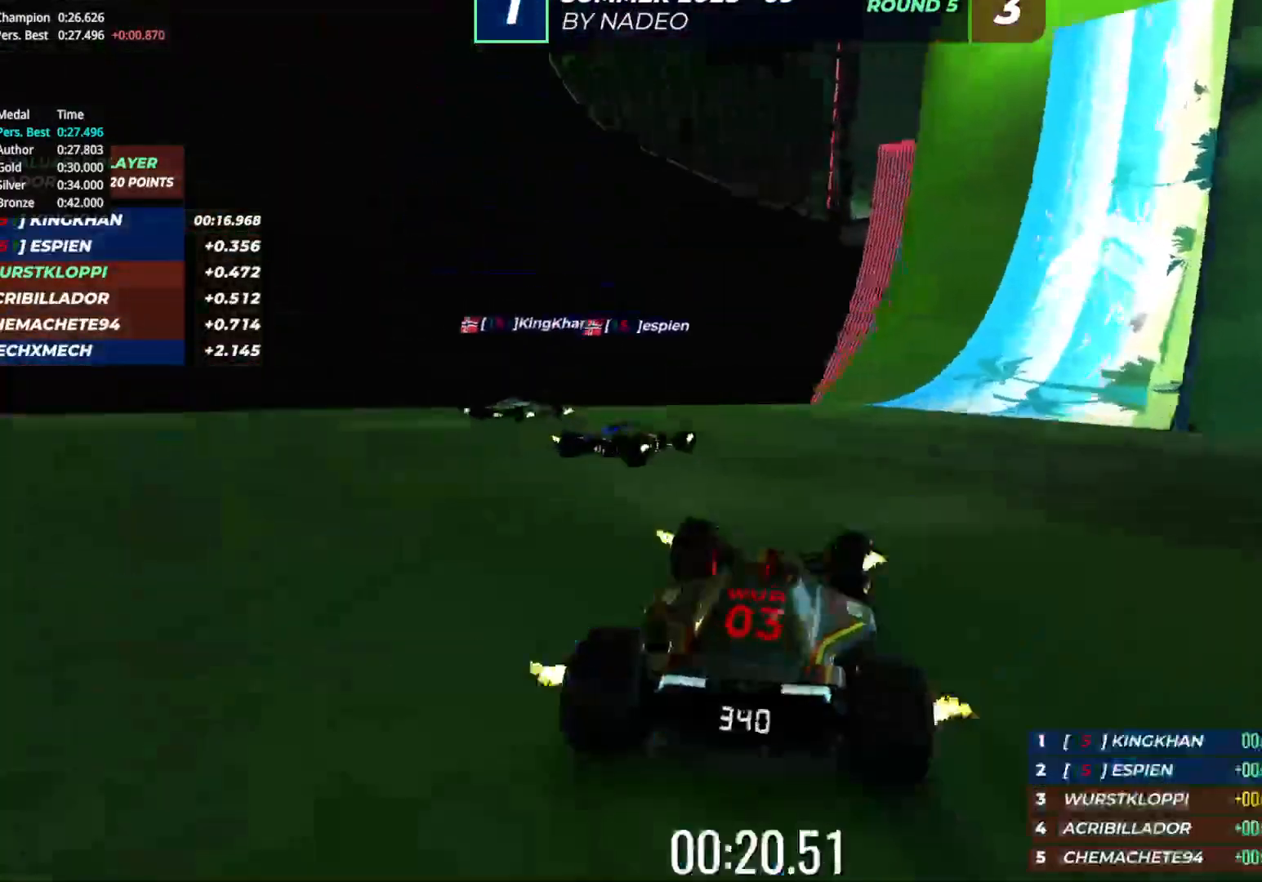
{"keys": ["right", "up"], "events": [[67, "right", "down"]]}
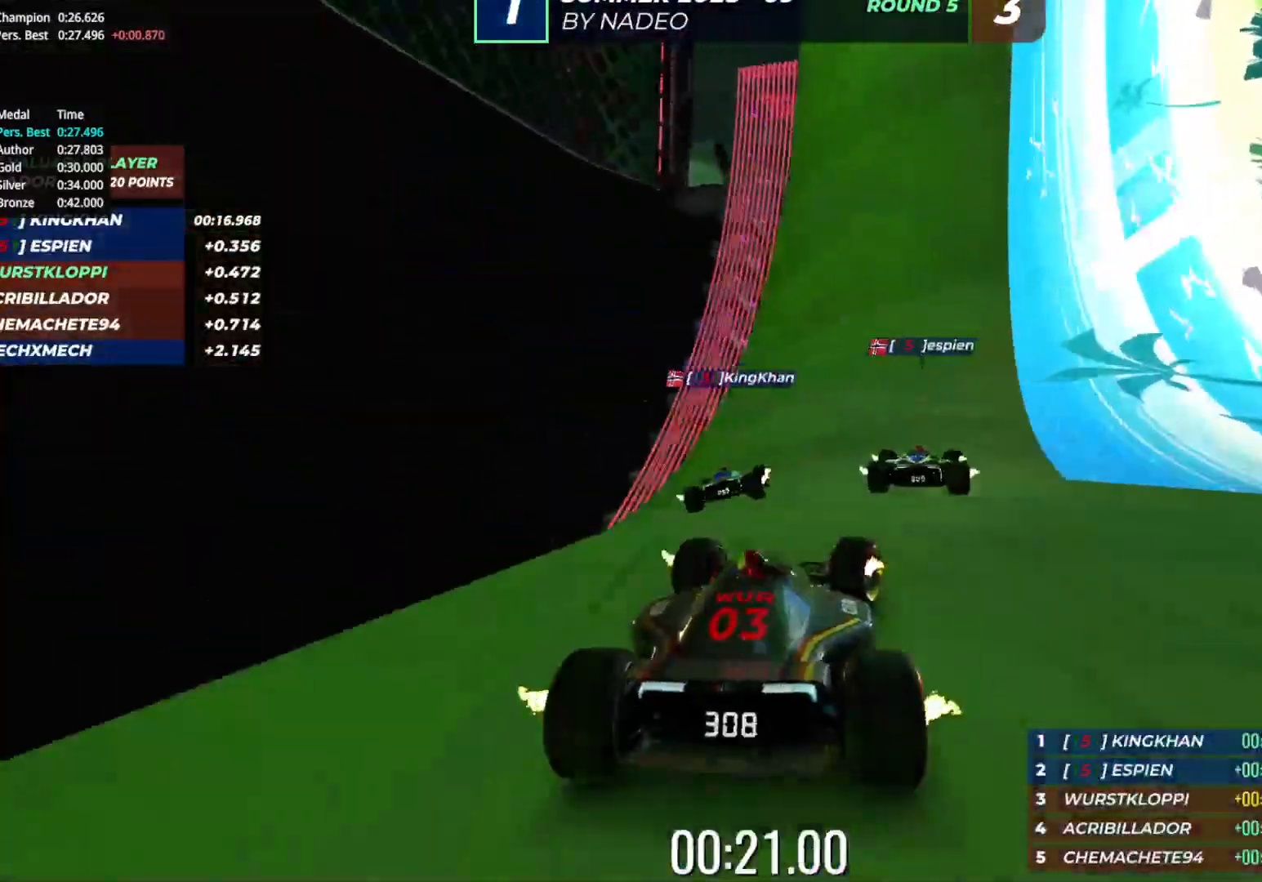
{"keys": ["right", "up"], "events": []}
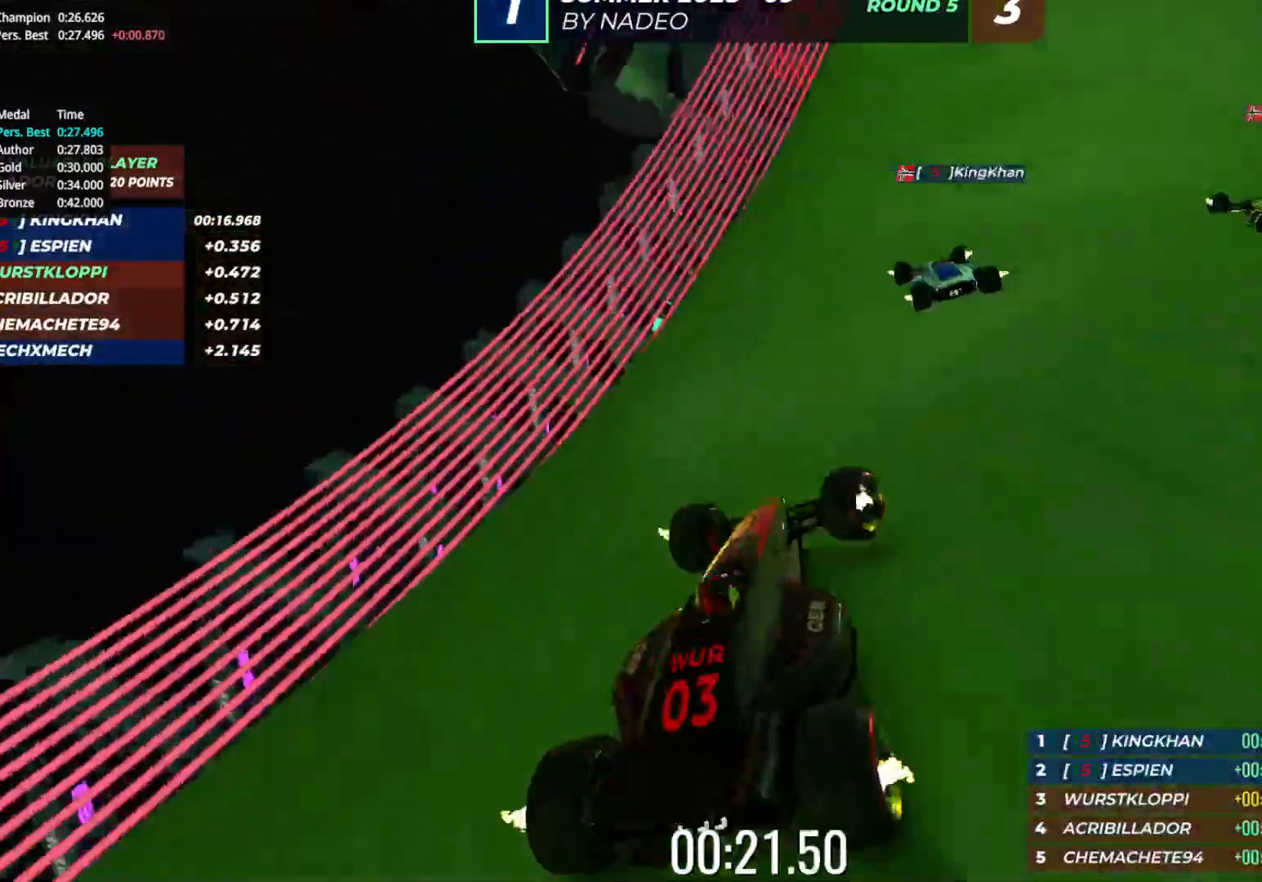
{"keys": ["right", "up"], "events": []}
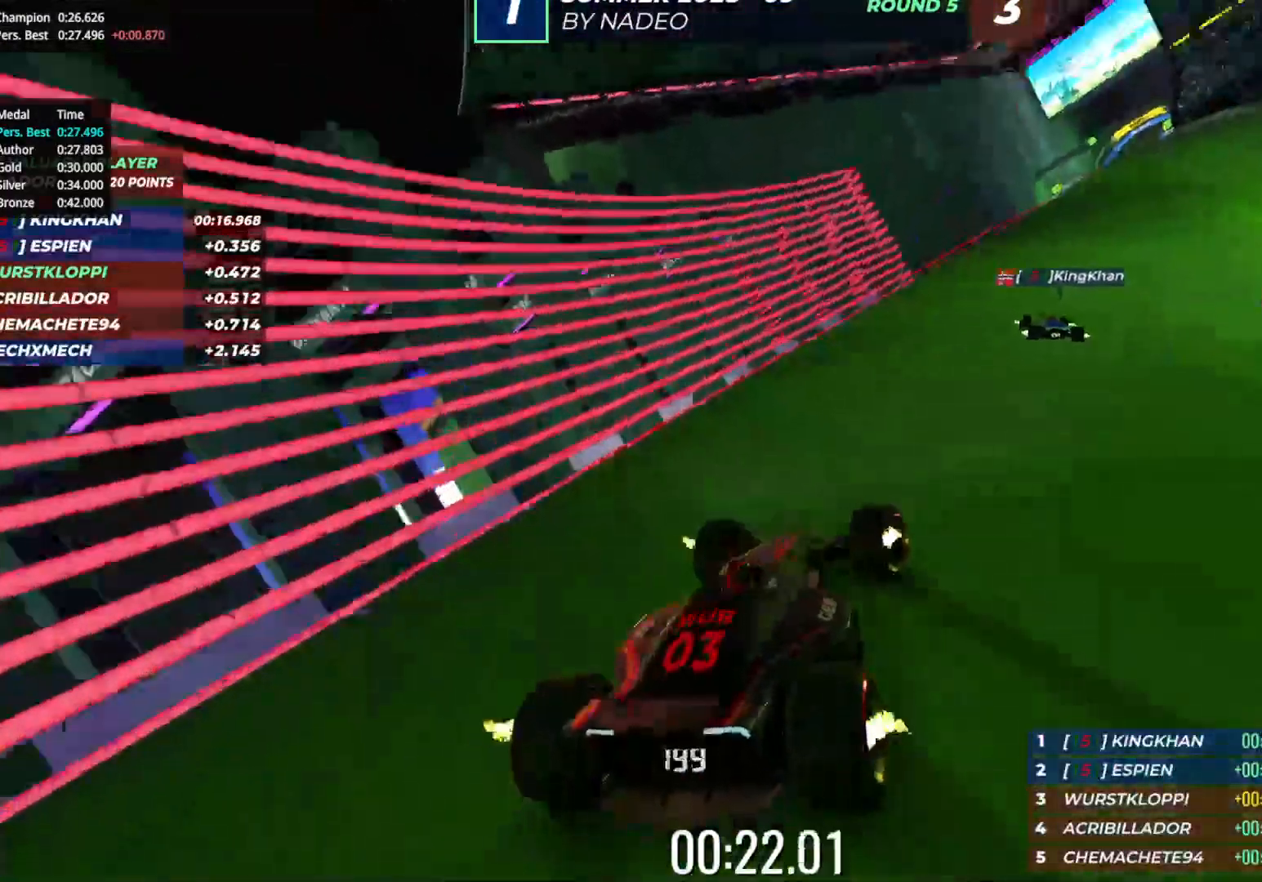
{"keys": ["left", "up"], "events": [[317, "right", "up"], [383, "left", "down"]]}